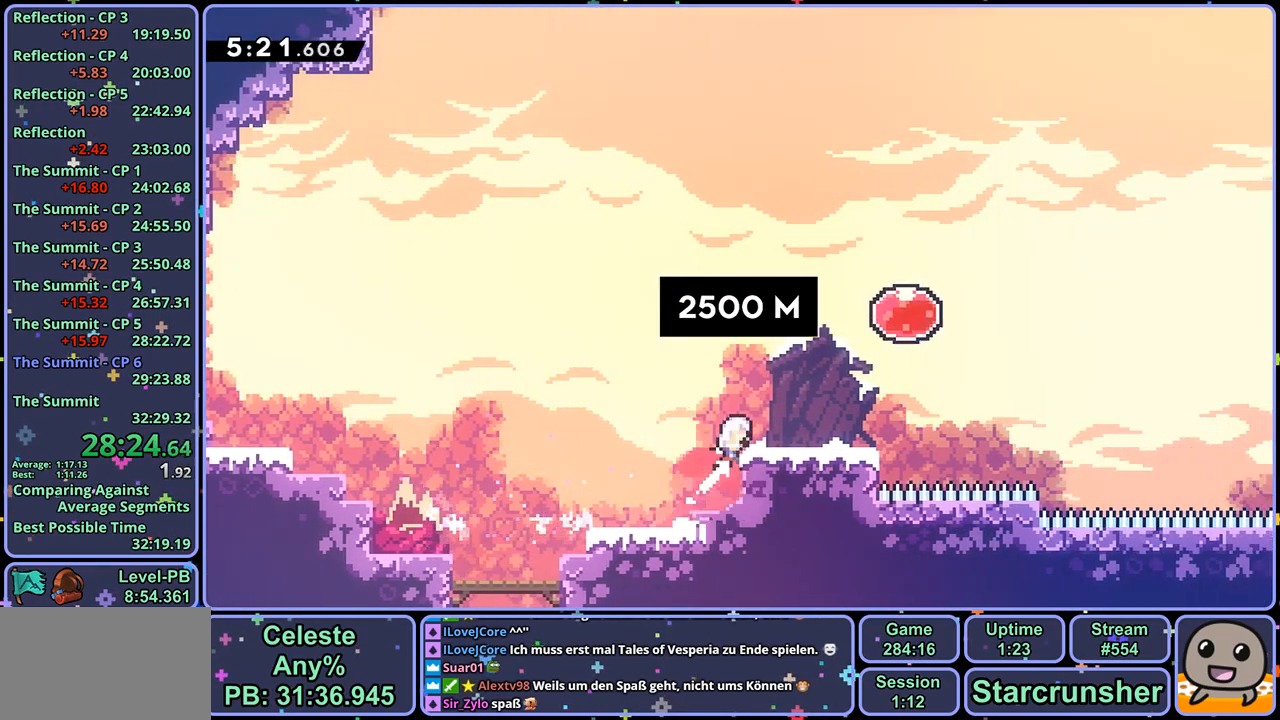
Gameplay with a controller (PlayStation layout); each line is a JSON object with the inputs held at the frame after it. "events" lists button and stick changes between this image and that frame as [ms after this image, input, new state], when the widget could be followed in between.
{"buttons": [], "left_stick": "right", "right_stick": "center", "events": [[117, "R1", "down"], [217, "R1", "up"], [300, "left_stick", "right"], [367, "R1", "down"], [467, "R1", "up"]]}
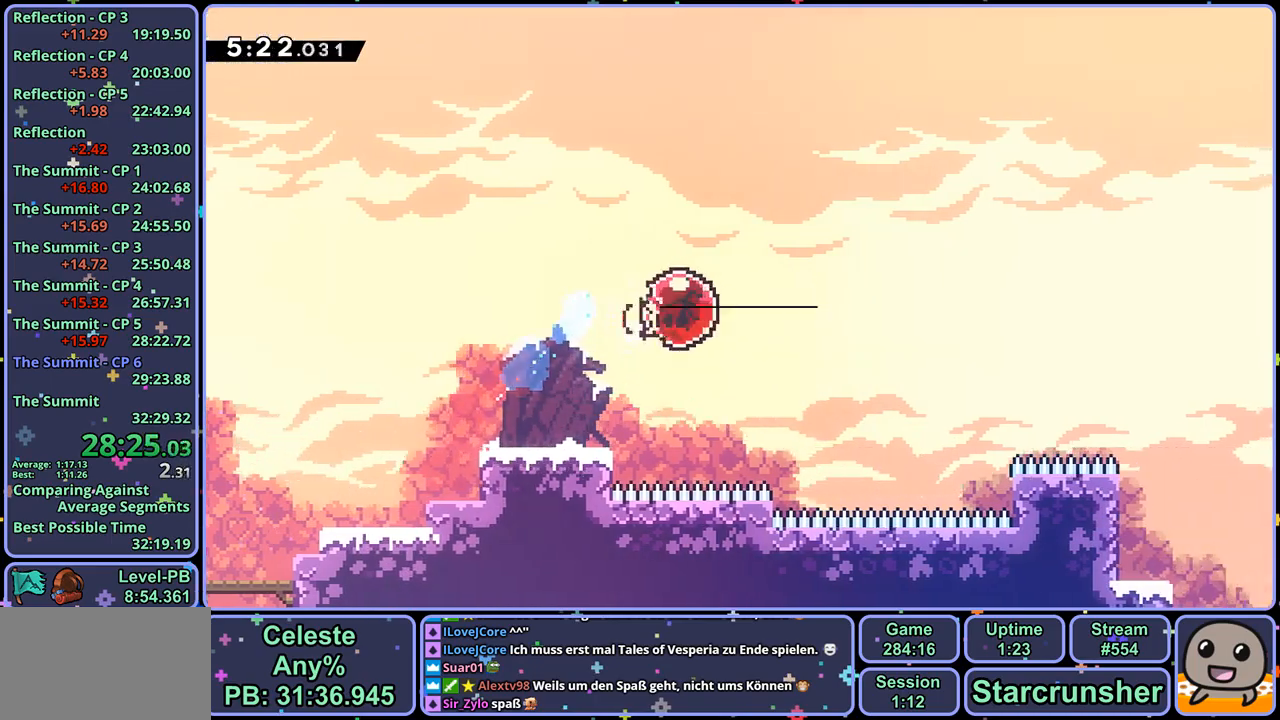
{"buttons": [], "left_stick": "up-right", "right_stick": "center", "events": [[83, "left_stick", "up-right"]]}
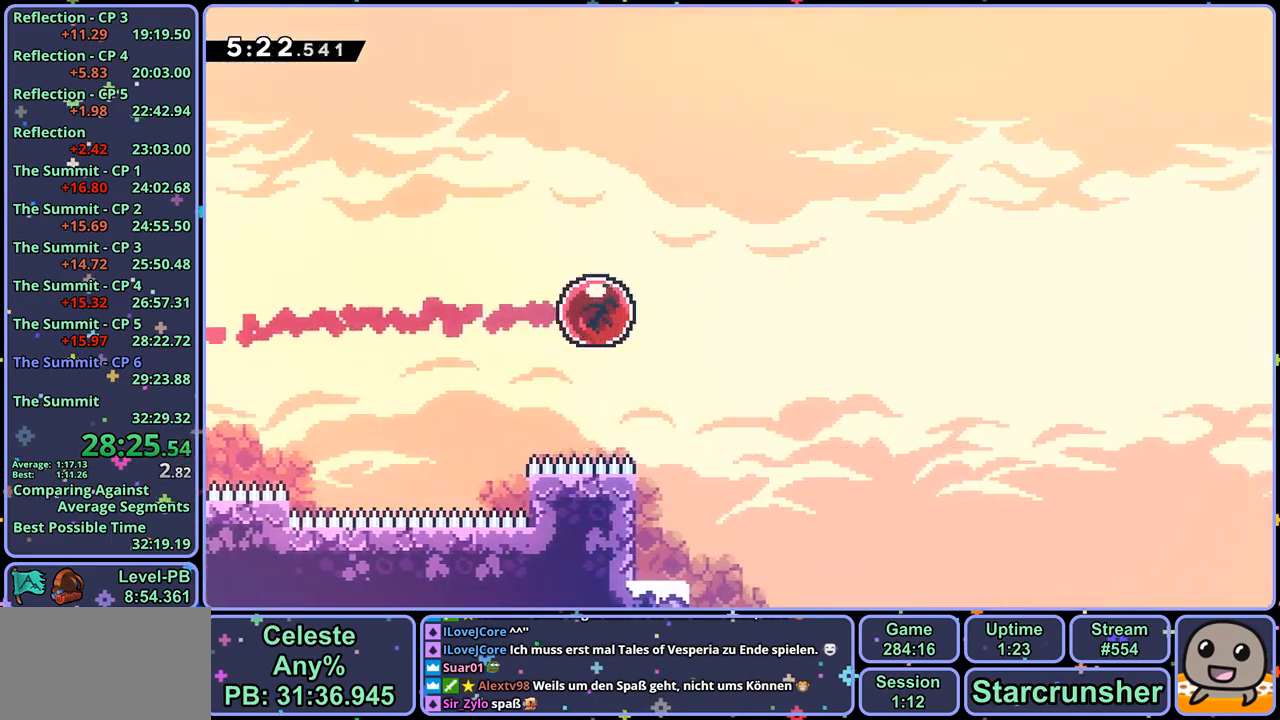
{"buttons": [], "left_stick": "up-right", "right_stick": "center", "events": []}
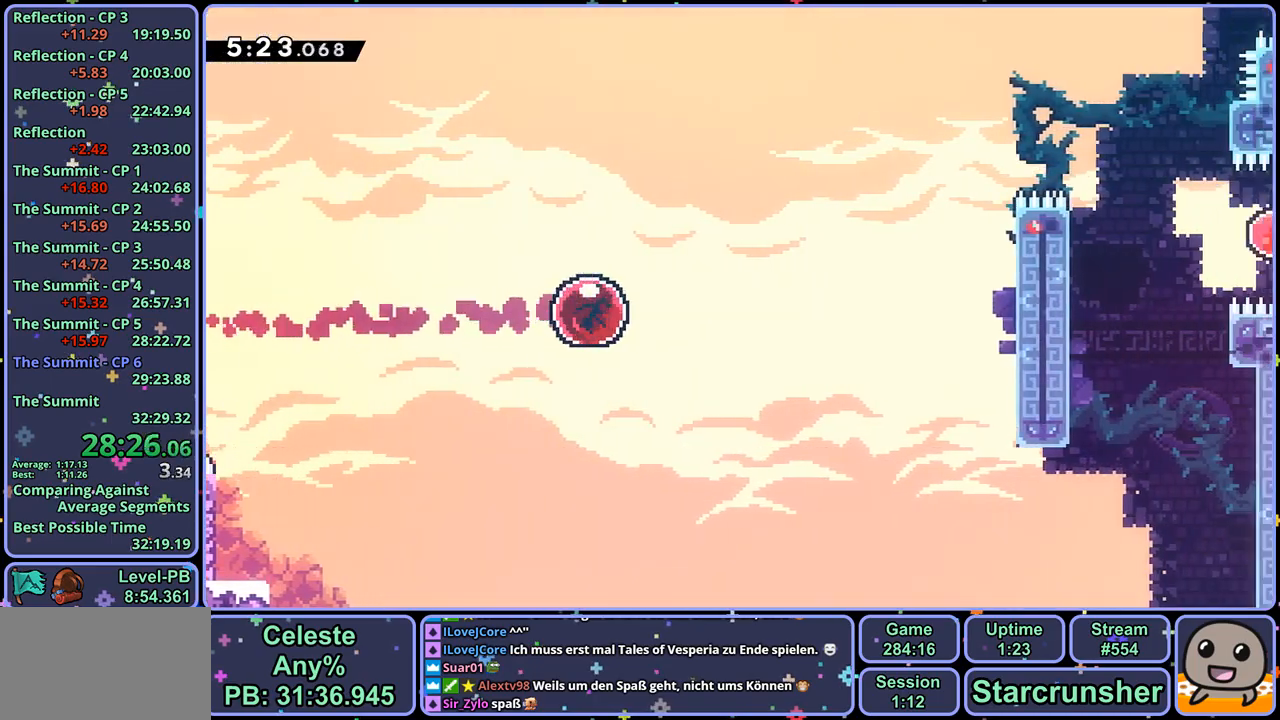
{"buttons": [], "left_stick": "up-right", "right_stick": "center", "events": [[300, "R1", "down"], [383, "R1", "up"]]}
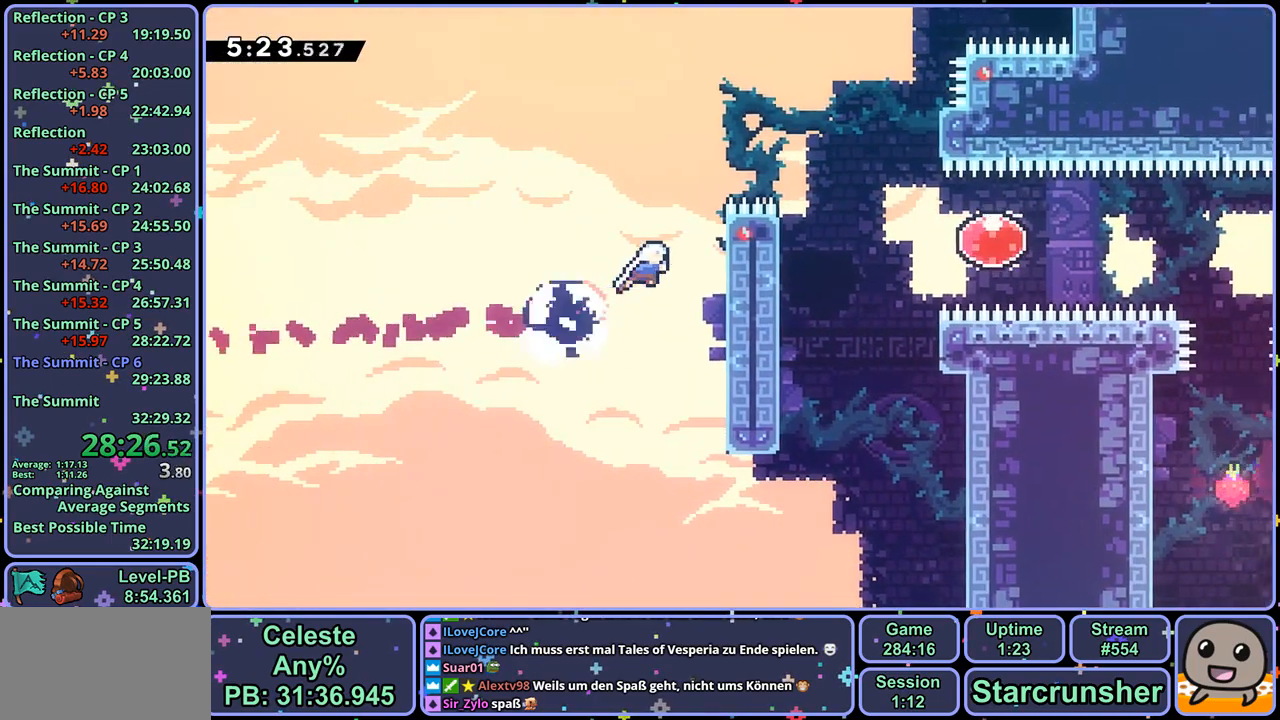
{"buttons": [], "left_stick": "right", "right_stick": "center", "events": [[33, "L1", "down"], [67, "CROSS", "down"], [183, "left_stick", "right"], [200, "L1", "up"], [233, "CROSS", "up"]]}
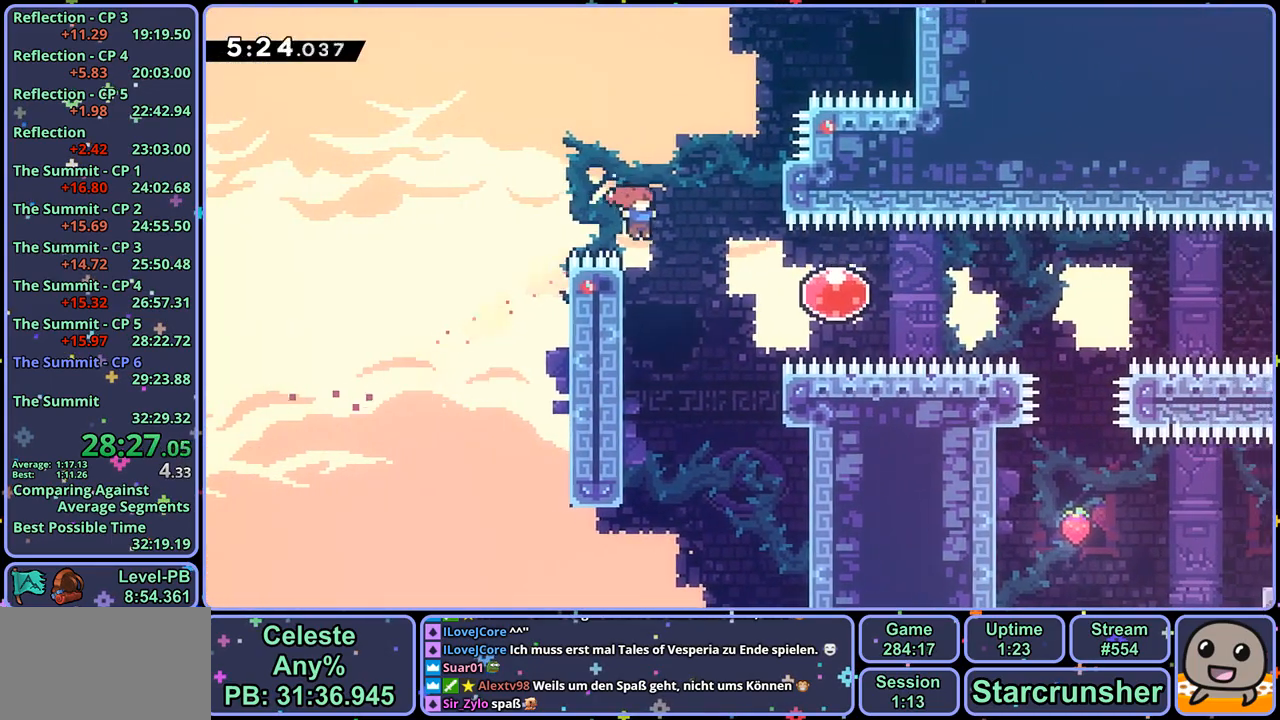
{"buttons": [], "left_stick": "right", "right_stick": "center", "events": [[100, "R1", "down"], [167, "R1", "up"], [283, "R1", "down"], [350, "R1", "up"]]}
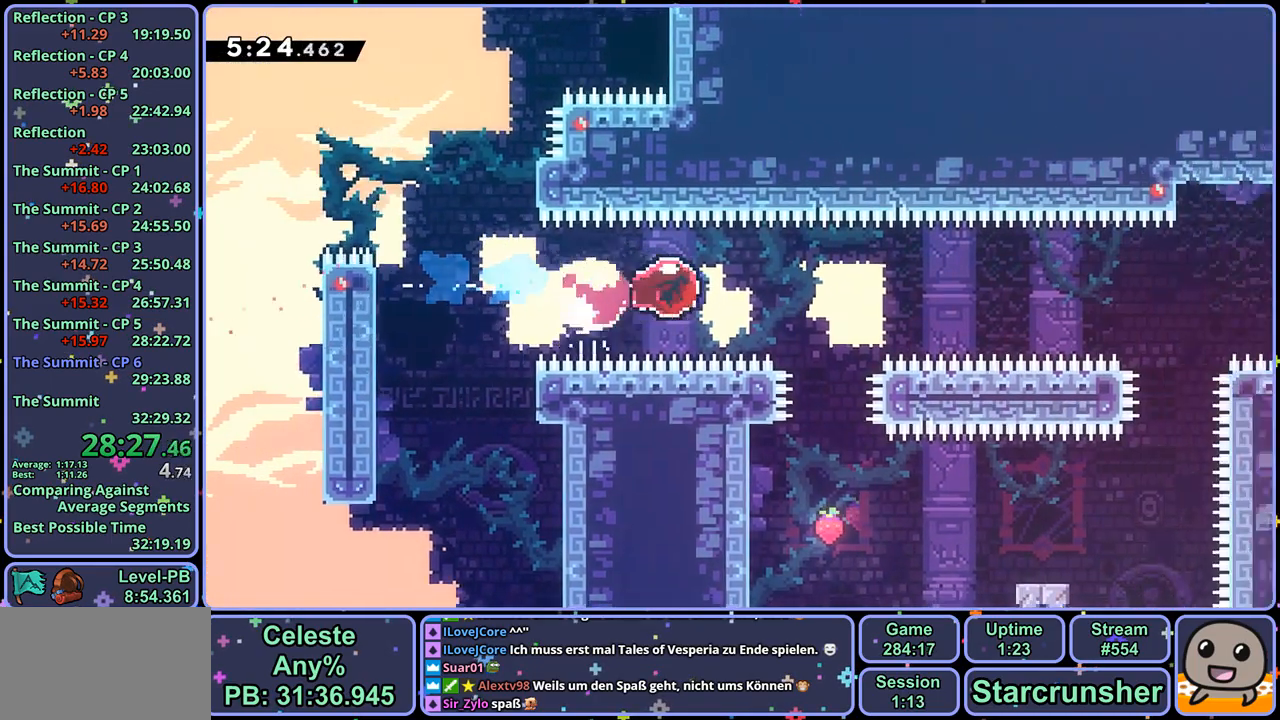
{"buttons": [], "left_stick": "up-right", "right_stick": "center", "events": [[17, "left_stick", "up-right"]]}
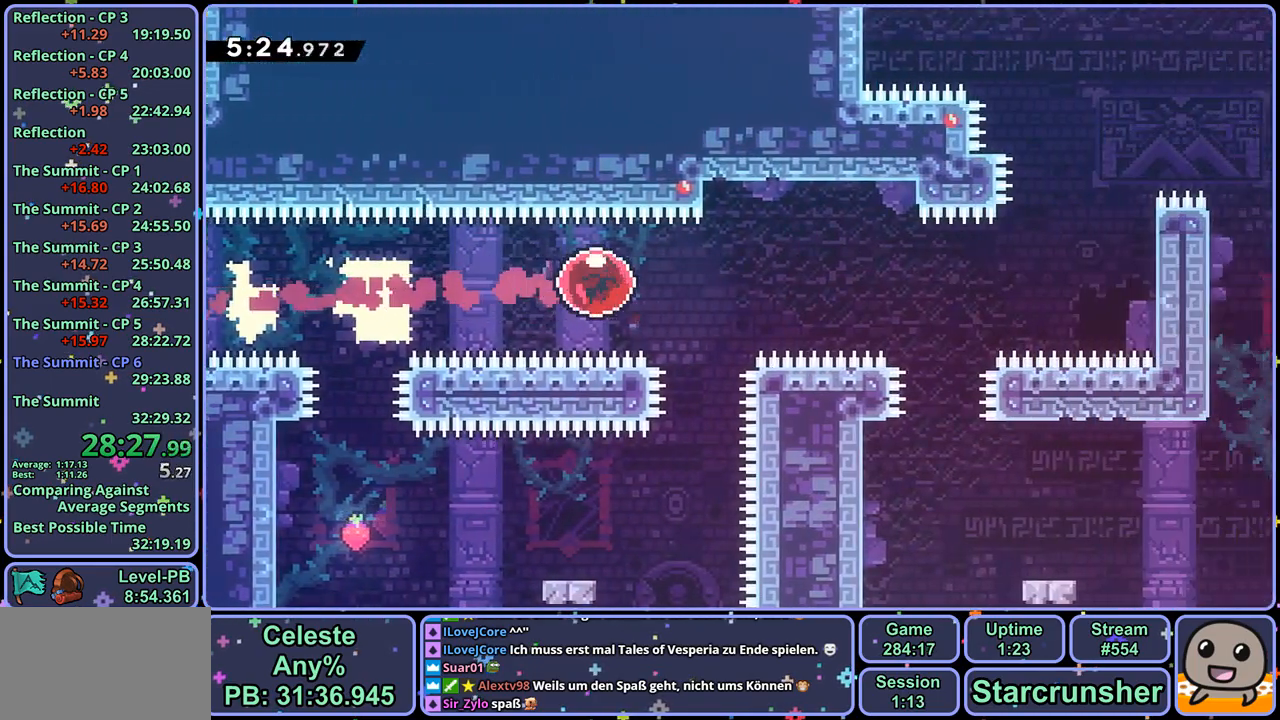
{"buttons": [], "left_stick": "up-right", "right_stick": "center", "events": [[417, "R1", "down"], [500, "R1", "up"]]}
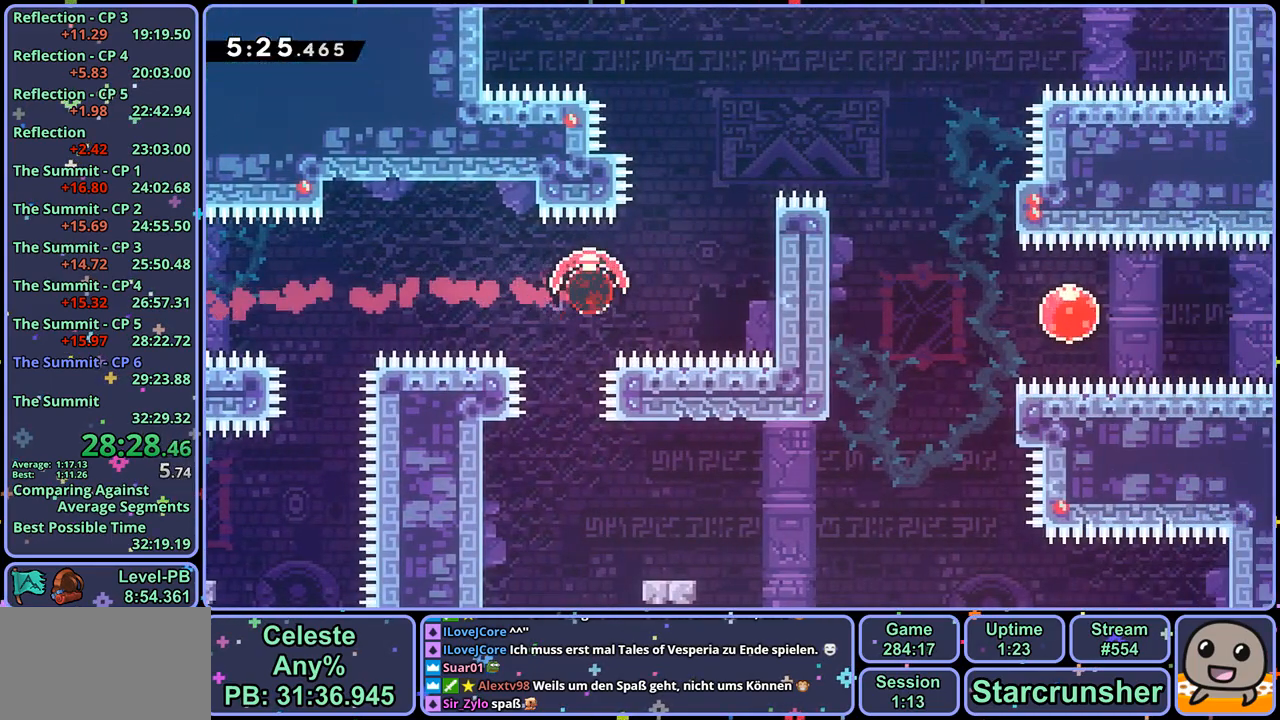
{"buttons": [], "left_stick": "right", "right_stick": "center", "events": [[150, "R1", "down"], [250, "R1", "up"], [467, "left_stick", "right"]]}
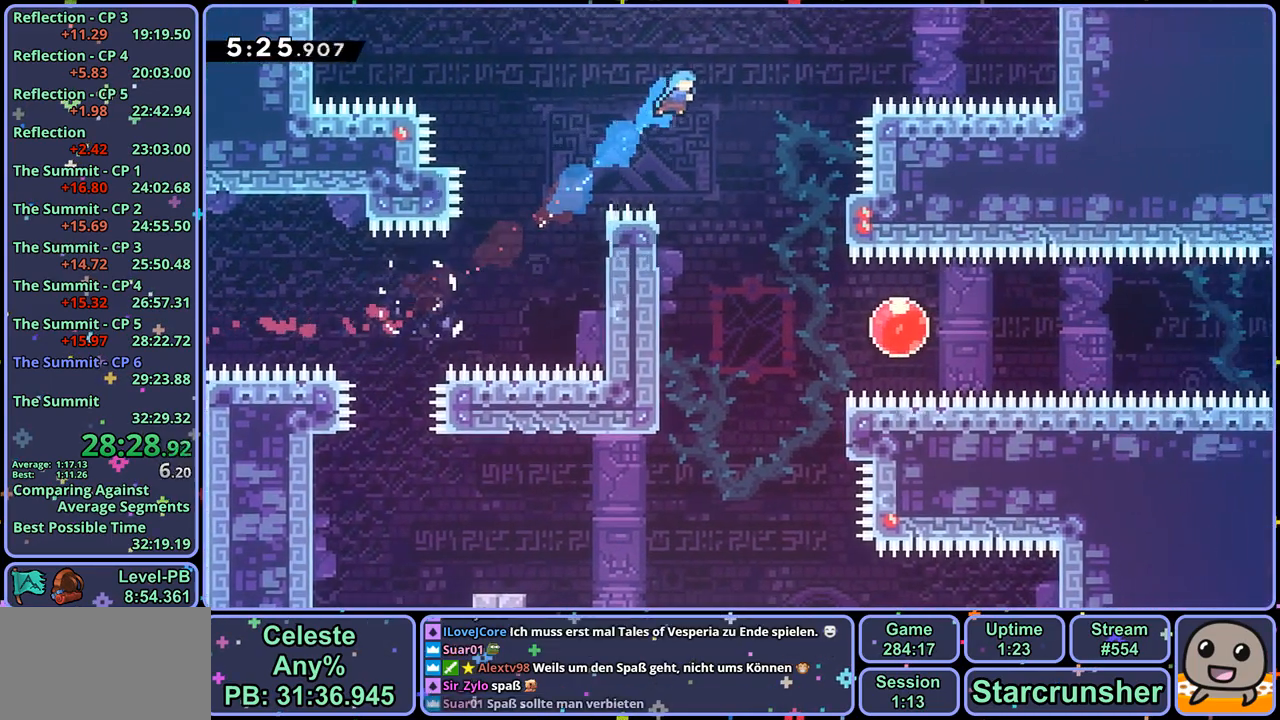
{"buttons": [], "left_stick": "right", "right_stick": "center", "events": [[267, "left_stick", "down-right"], [483, "left_stick", "right"]]}
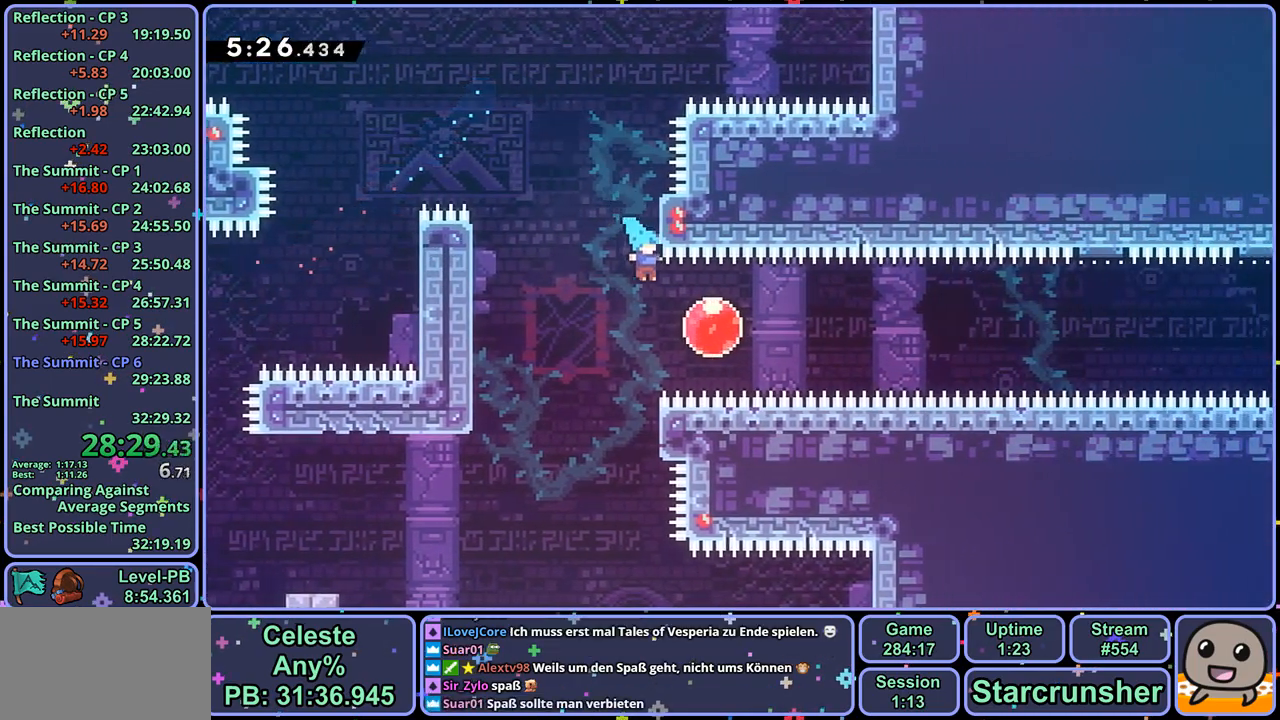
{"buttons": [], "left_stick": "center", "right_stick": "center", "events": [[33, "R1", "down"], [117, "R1", "up"], [267, "left_stick", "center"]]}
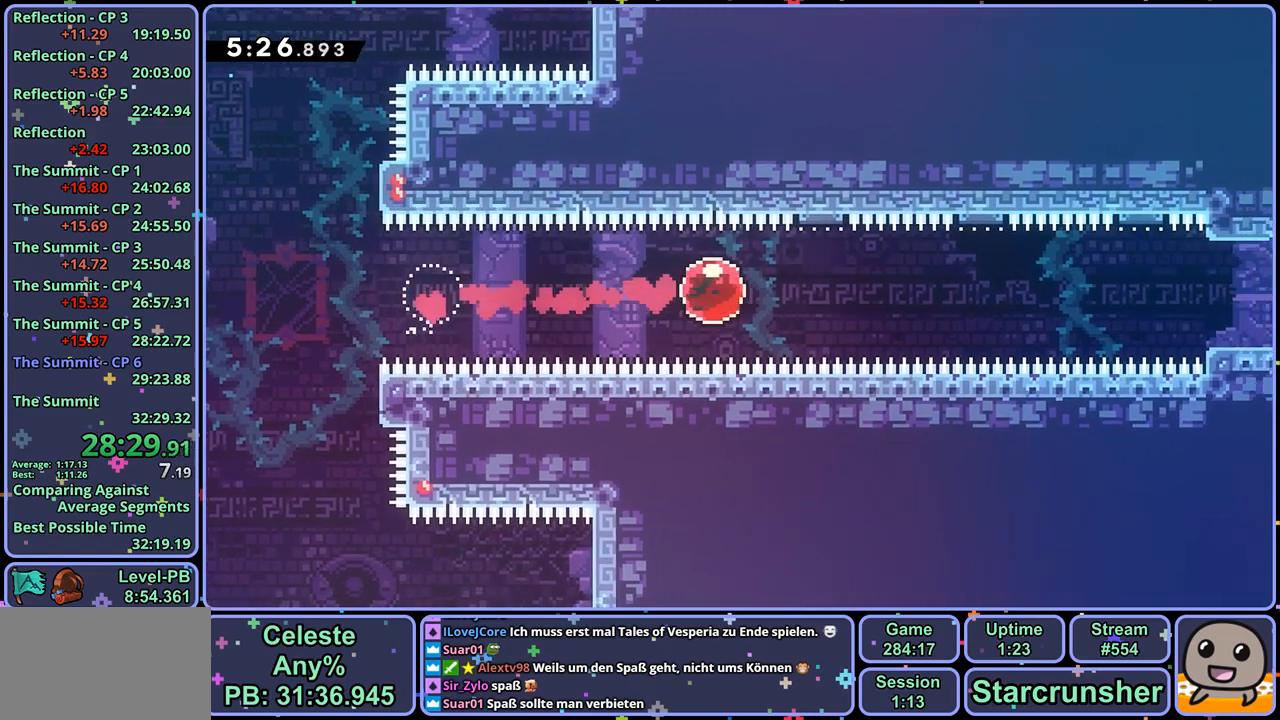
{"buttons": [], "left_stick": "center", "right_stick": "center", "events": []}
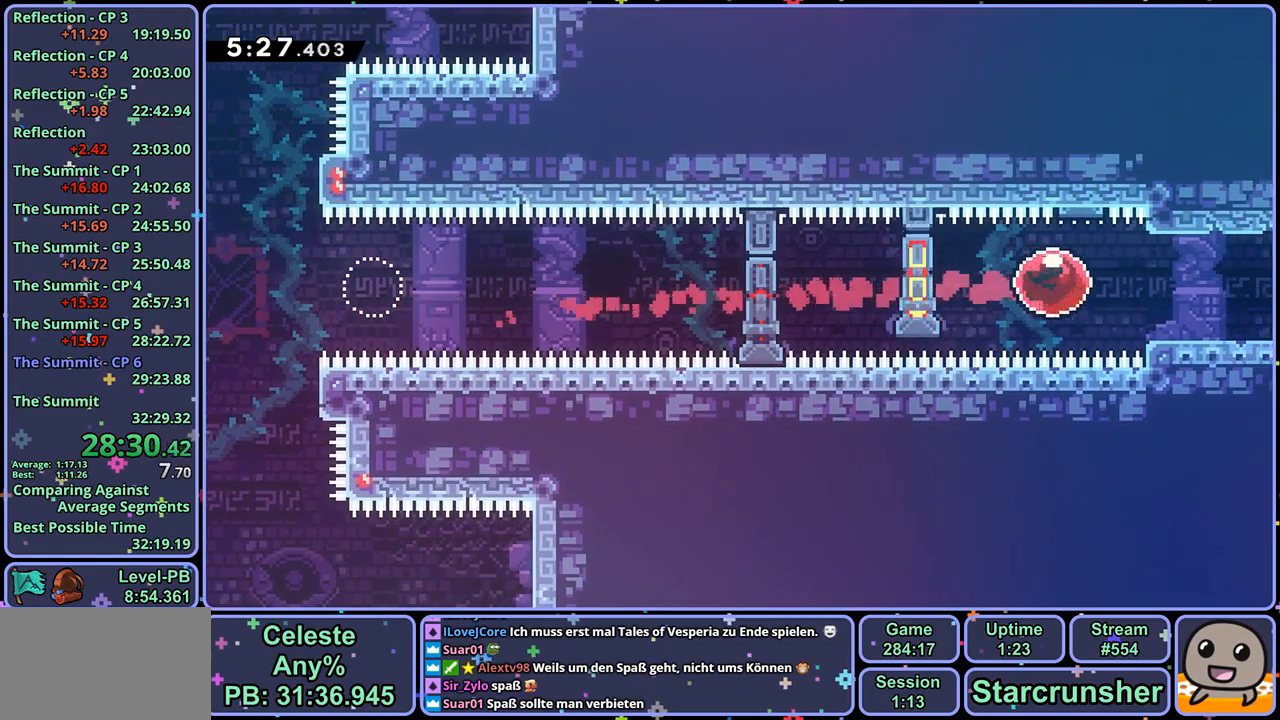
{"buttons": [], "left_stick": "right", "right_stick": "center", "events": [[117, "left_stick", "down-left"], [150, "R1", "down"], [233, "R1", "up"], [233, "left_stick", "down-right"], [350, "R1", "down"], [383, "left_stick", "right"], [433, "R1", "up"]]}
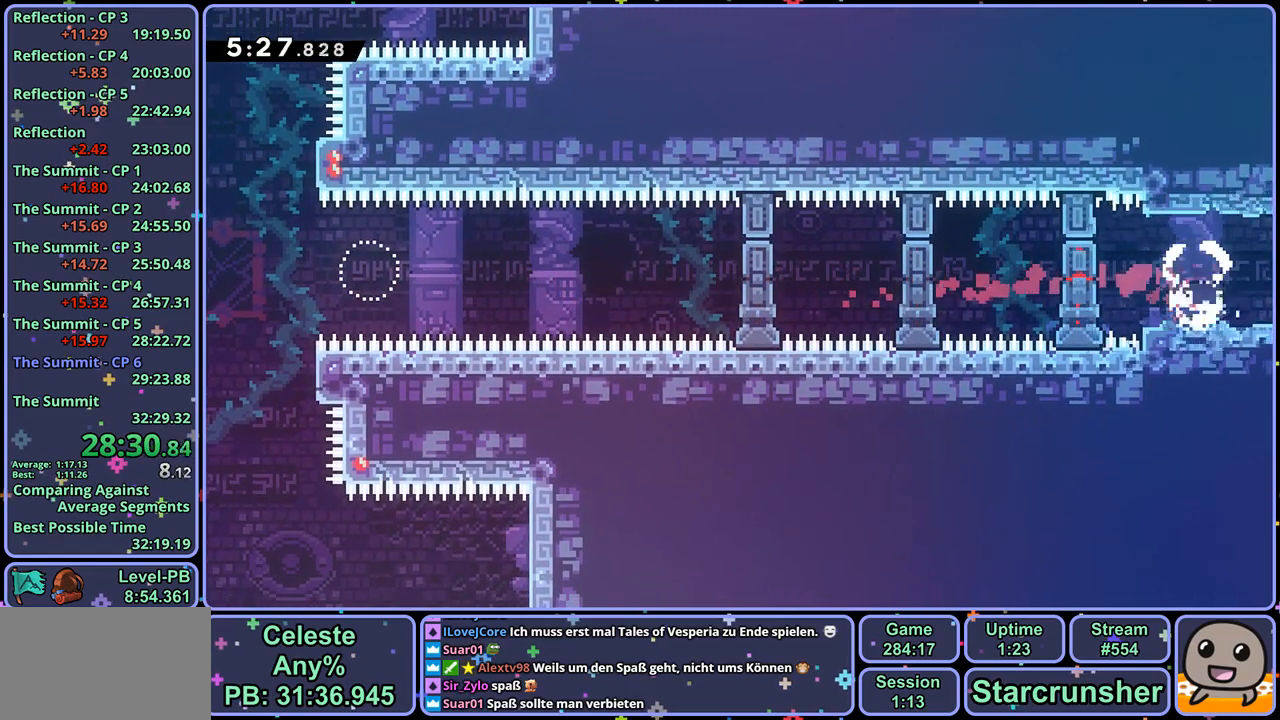
{"buttons": [], "left_stick": "right", "right_stick": "center", "events": []}
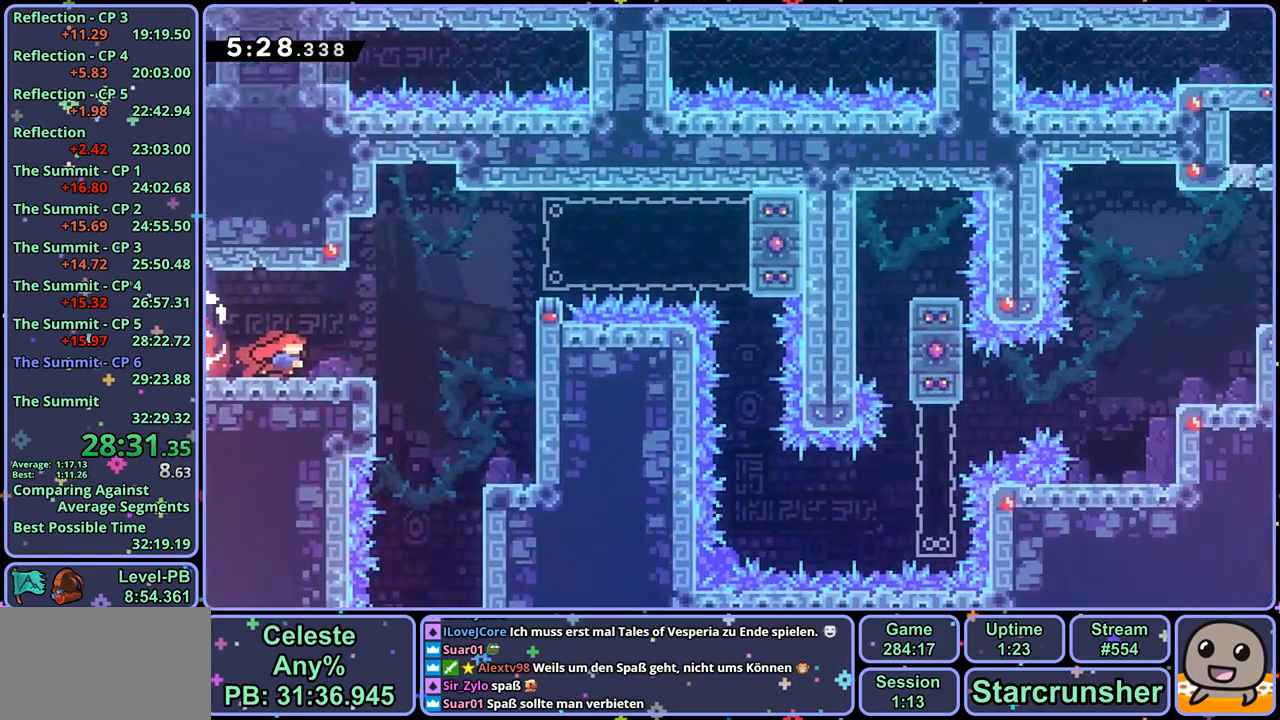
{"buttons": ["CROSS"], "left_stick": "right", "right_stick": "center", "events": [[300, "CROSS", "down"]]}
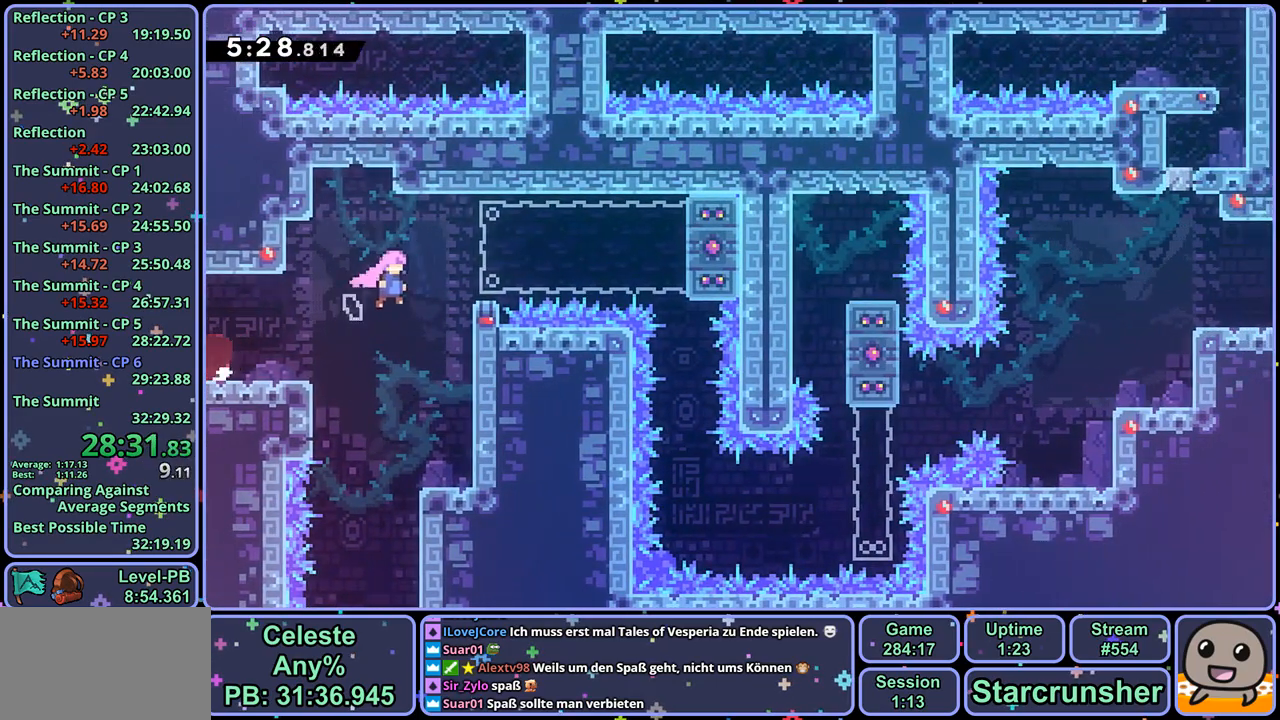
{"buttons": [], "left_stick": "down-right", "right_stick": "center", "events": [[33, "CROSS", "up"], [150, "CROSS", "down"], [283, "CROSS", "up"], [433, "left_stick", "down-right"]]}
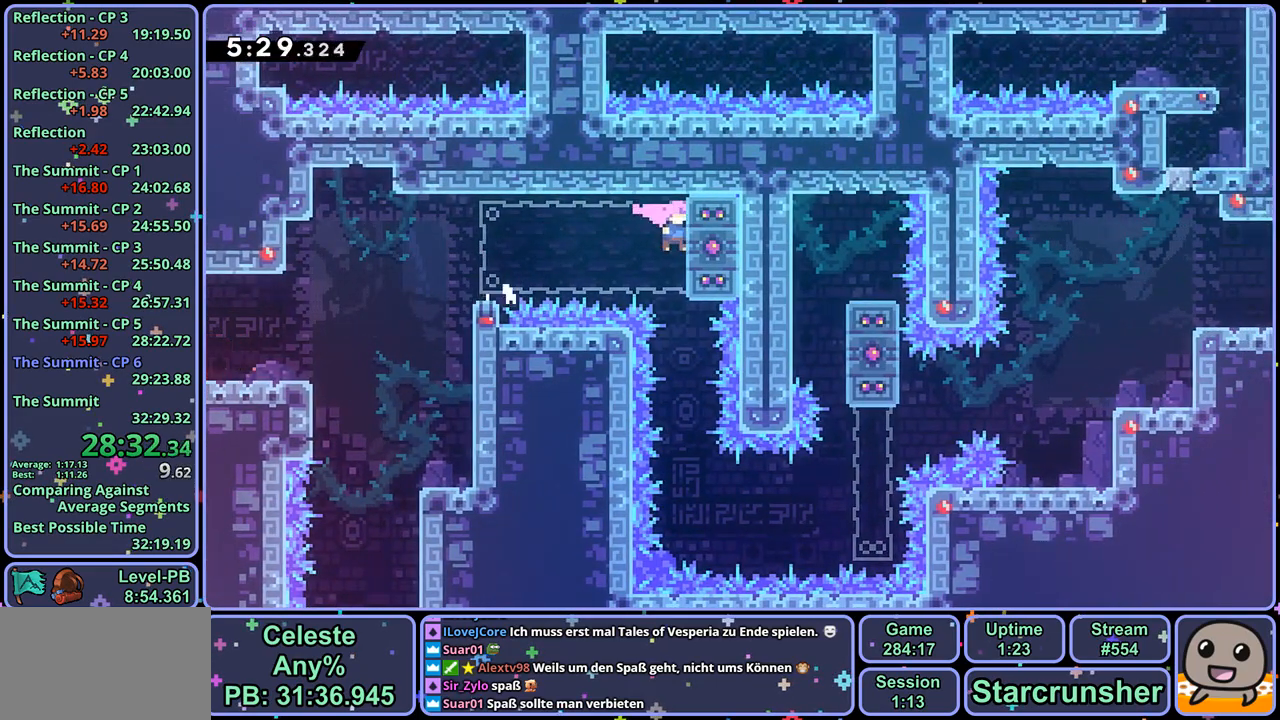
{"buttons": [], "left_stick": "right", "right_stick": "center", "events": [[33, "left_stick", "down"], [350, "left_stick", "right"], [383, "R1", "down"], [500, "R1", "up"]]}
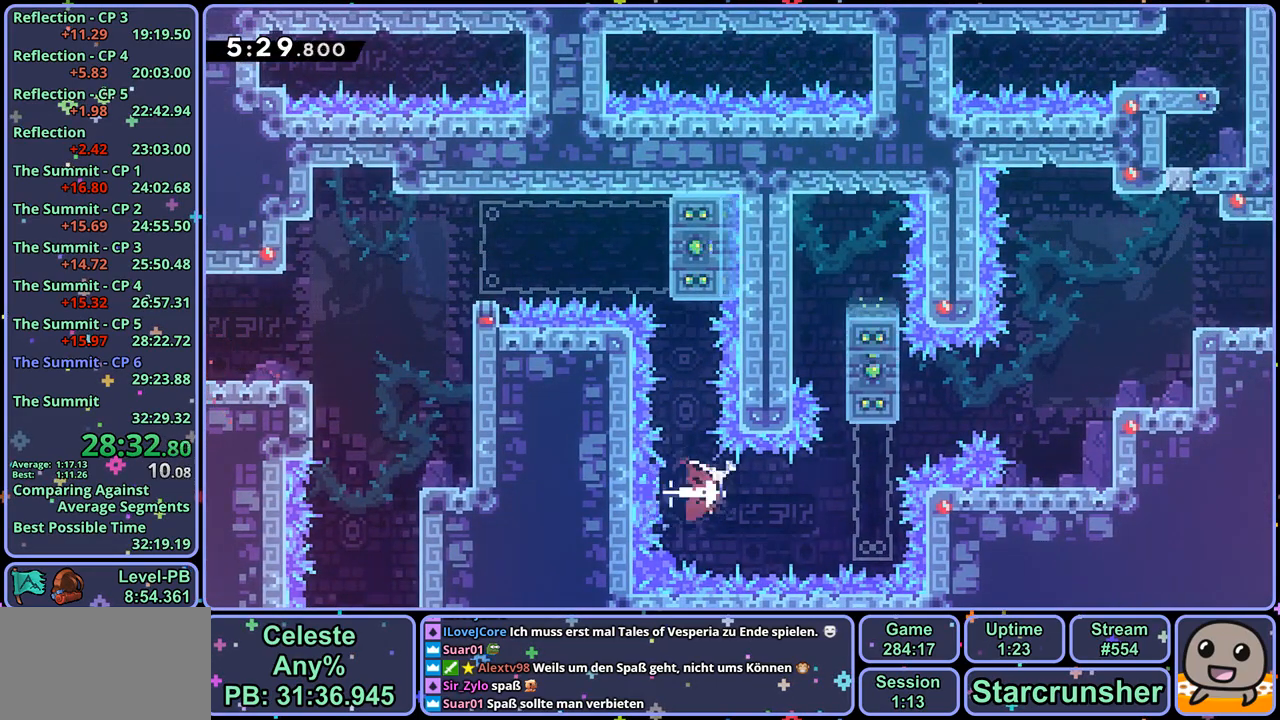
{"buttons": ["L1"], "left_stick": "right", "right_stick": "center", "events": [[117, "L1", "down"], [167, "CROSS", "down"], [300, "CROSS", "up"]]}
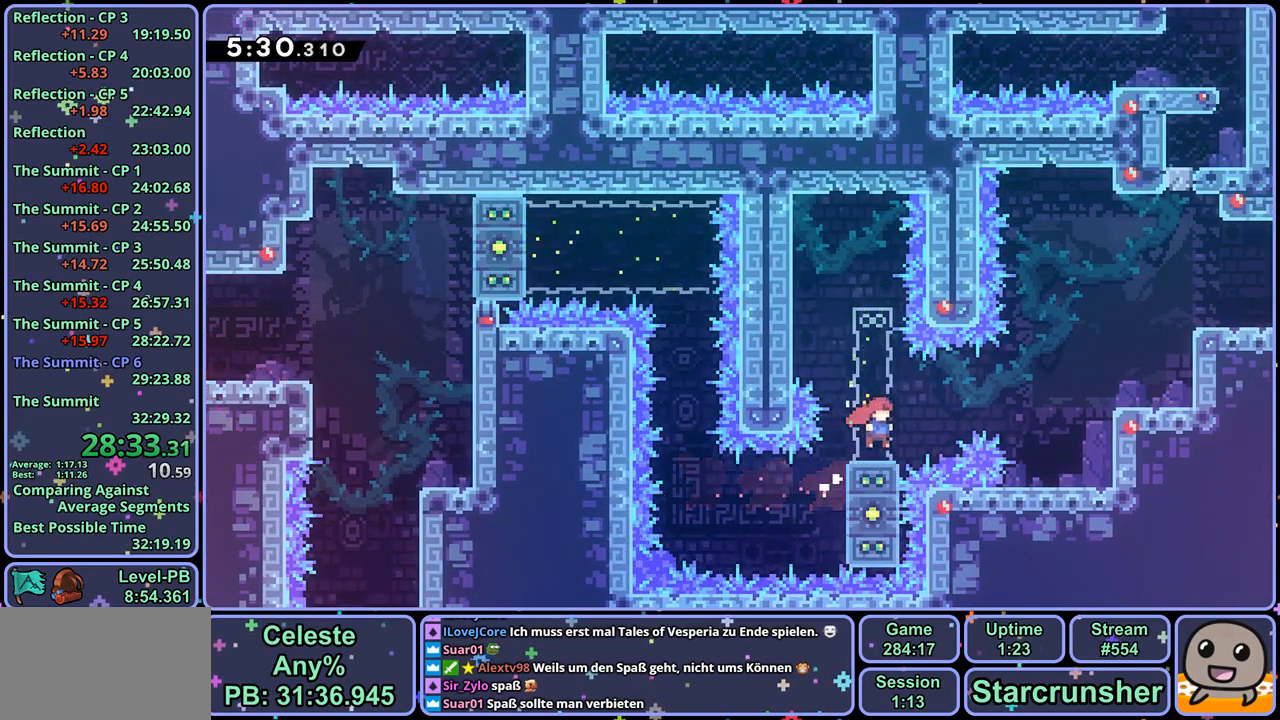
{"buttons": [], "left_stick": "right", "right_stick": "center", "events": [[17, "CROSS", "down"], [233, "CROSS", "up"], [233, "R1", "down"], [333, "R1", "up"], [383, "L1", "up"]]}
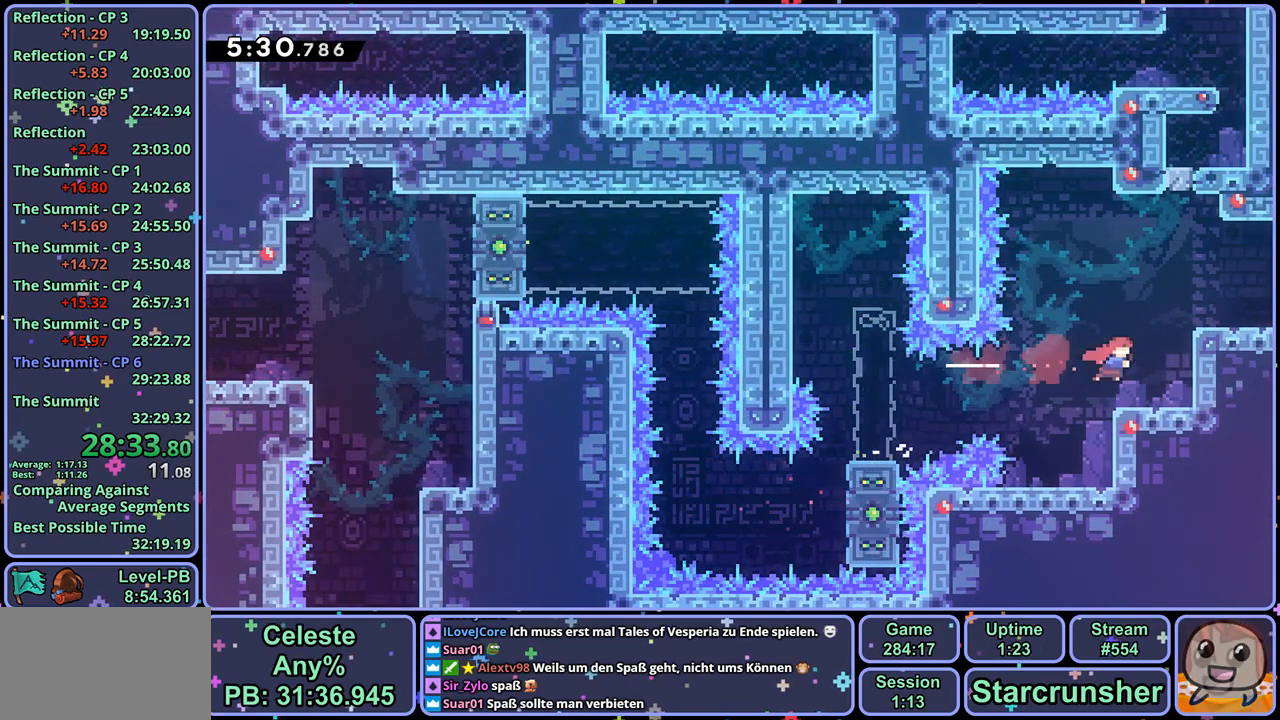
{"buttons": ["R1"], "left_stick": "down-right", "right_stick": "center", "events": [[133, "CROSS", "down"], [333, "left_stick", "down-right"], [417, "CROSS", "up"], [417, "R1", "down"]]}
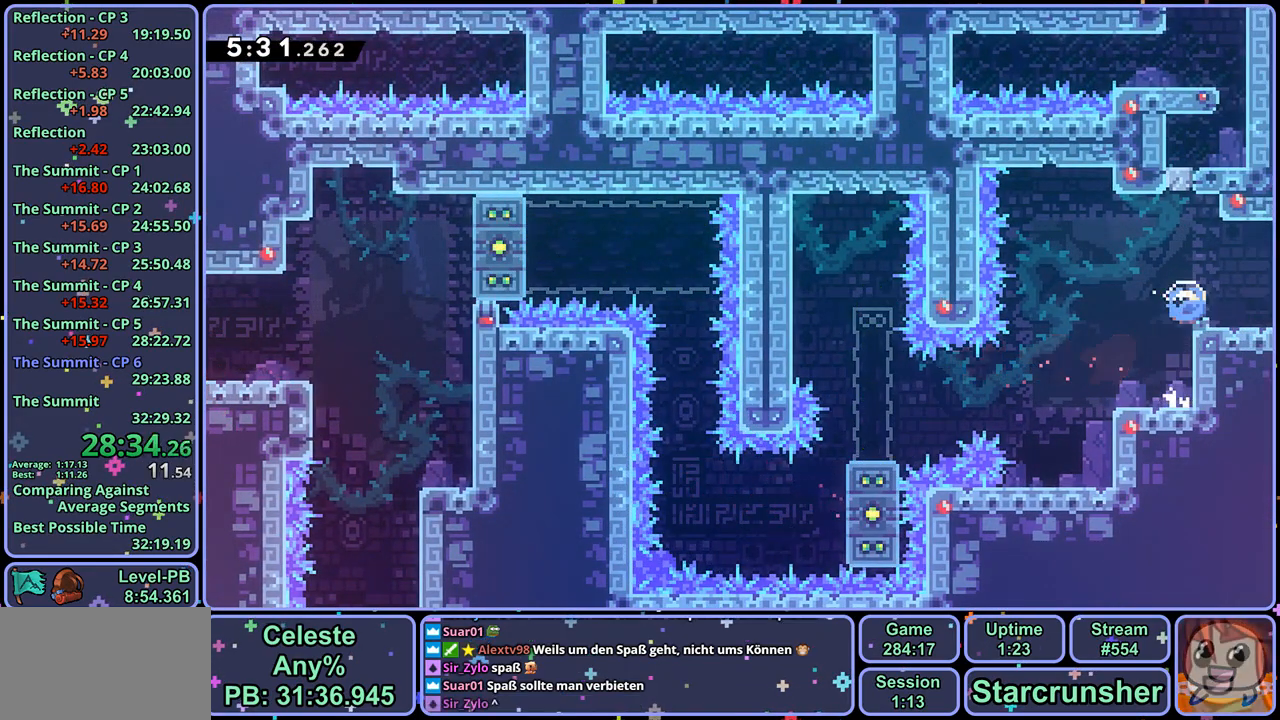
{"buttons": ["CROSS"], "left_stick": "down-right", "right_stick": "center", "events": [[83, "CROSS", "down"], [200, "R1", "up"]]}
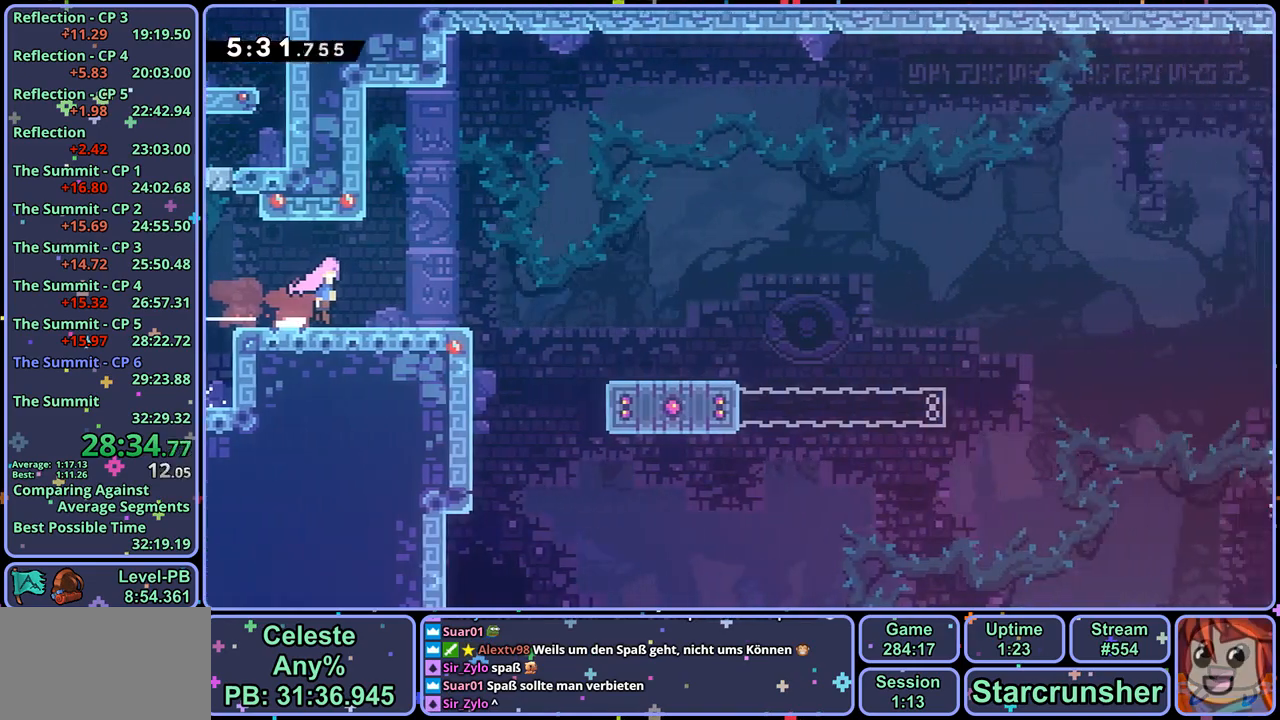
{"buttons": [], "left_stick": "down-right", "right_stick": "center", "events": [[483, "CROSS", "up"]]}
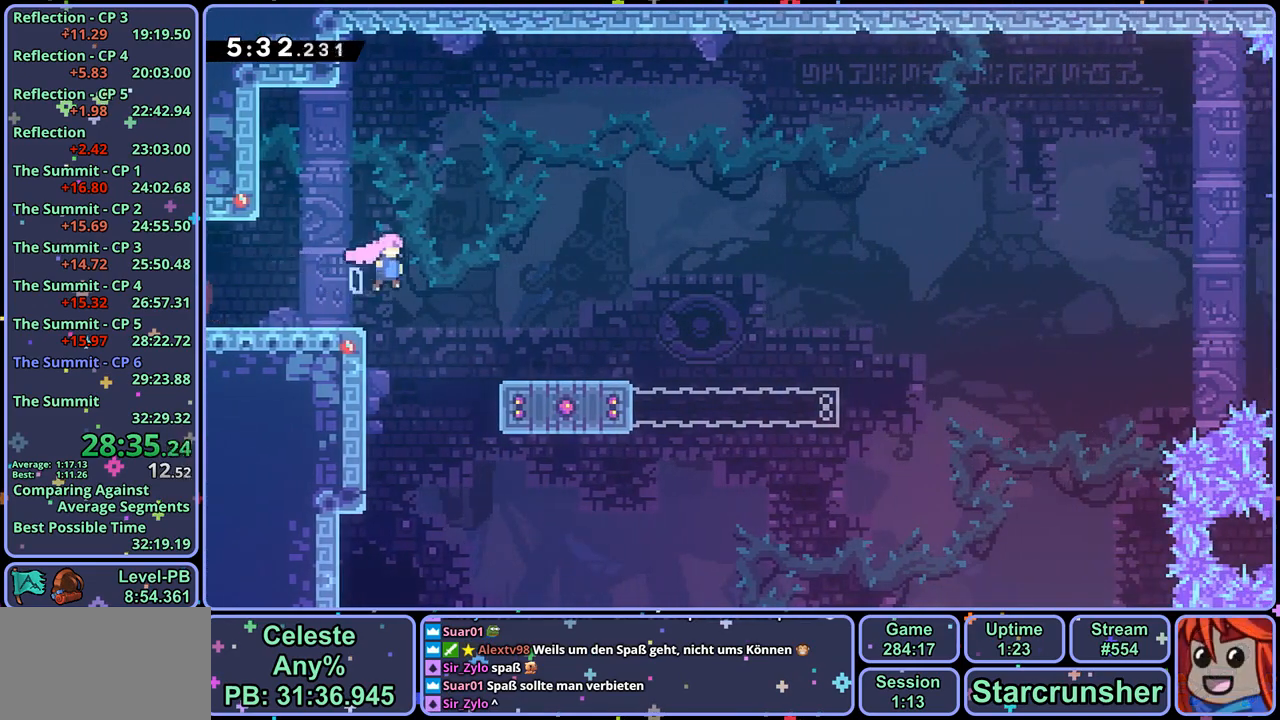
{"buttons": ["CROSS"], "left_stick": "up-right", "right_stick": "center", "events": [[183, "R1", "down"], [350, "left_stick", "right"], [383, "CROSS", "down"], [450, "left_stick", "up-right"], [483, "R1", "up"]]}
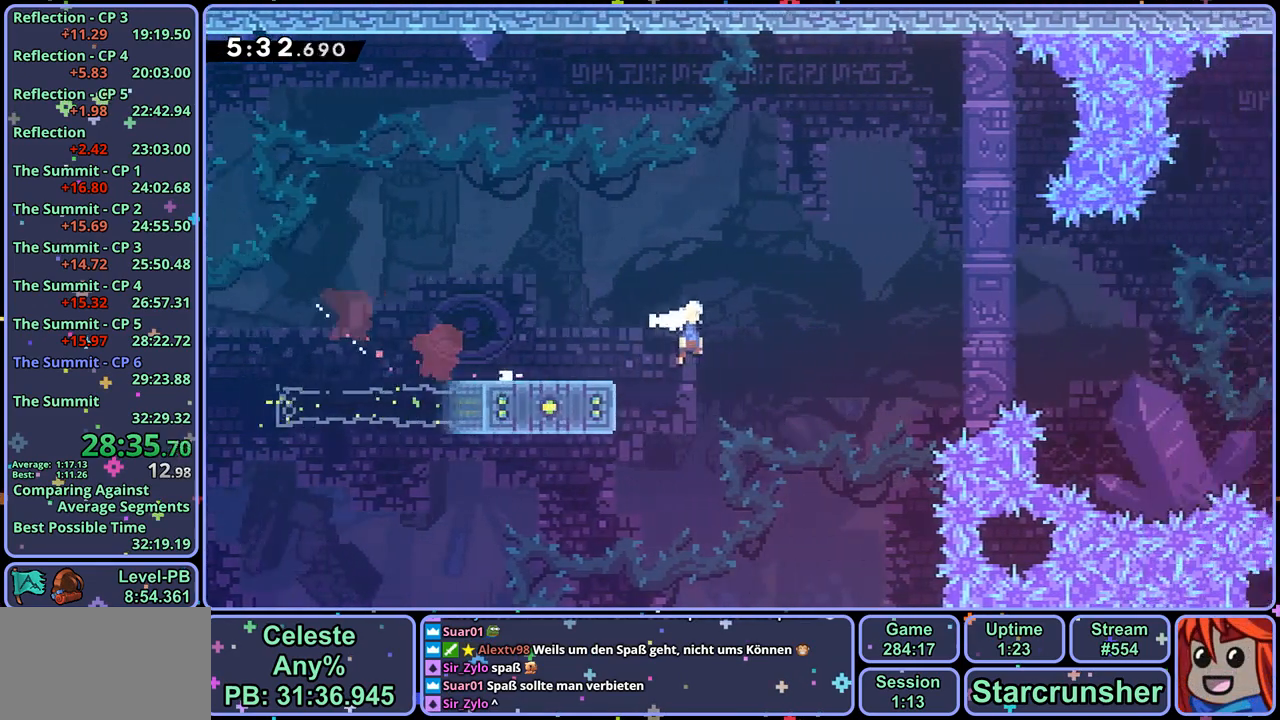
{"buttons": ["L1"], "left_stick": "up-right", "right_stick": "center", "events": [[167, "CROSS", "up"], [167, "R1", "down"], [317, "L1", "down"], [350, "R1", "up"]]}
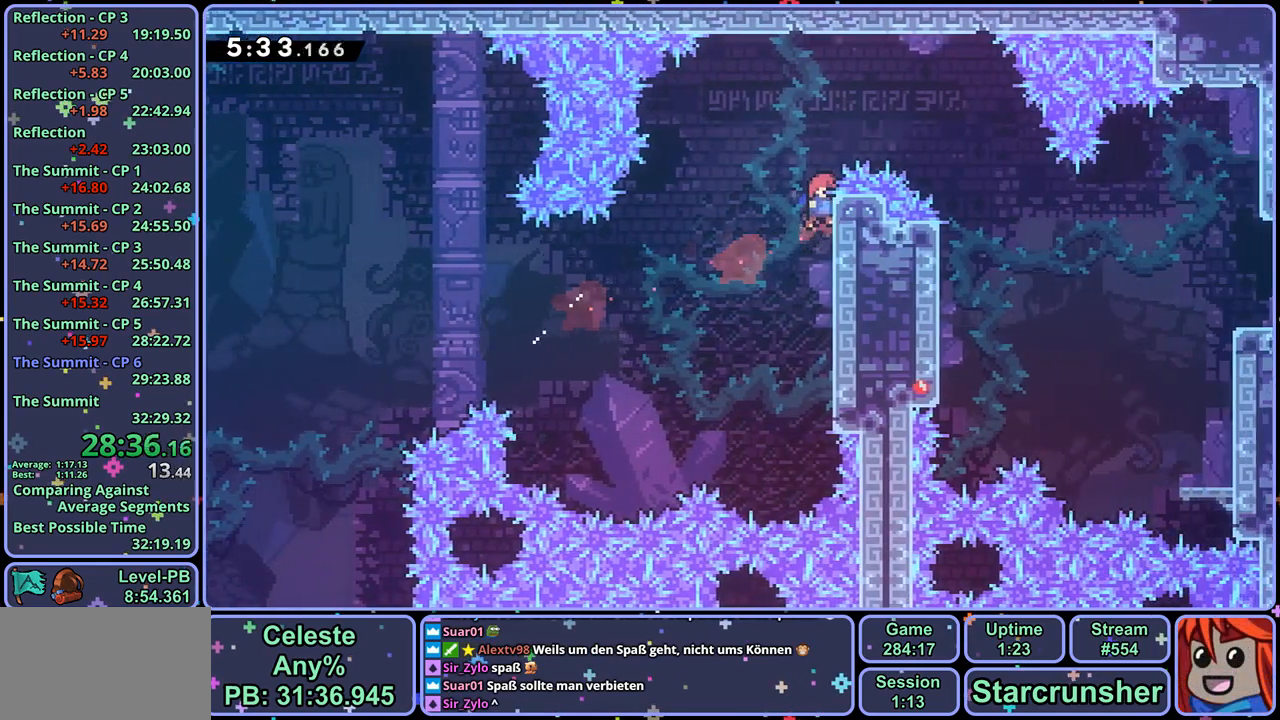
{"buttons": ["CROSS"], "left_stick": "right", "right_stick": "center", "events": [[250, "CROSS", "down"], [350, "L1", "up"], [367, "left_stick", "right"]]}
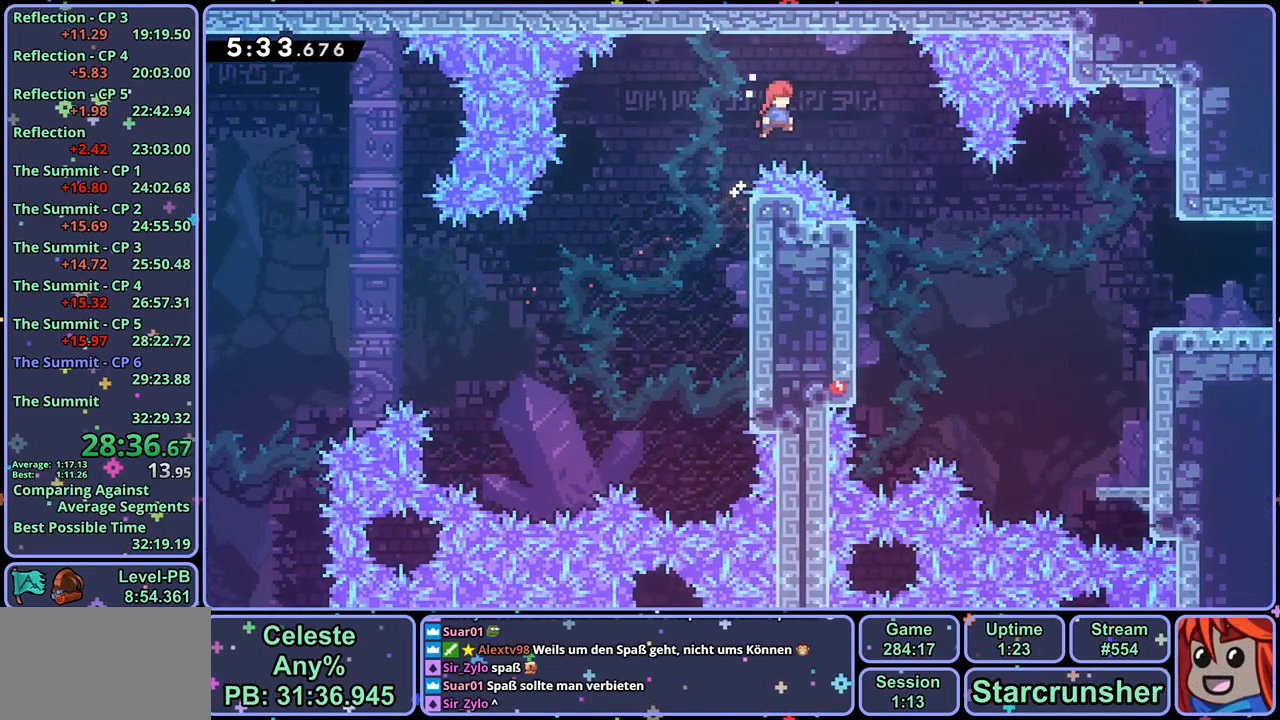
{"buttons": ["CROSS"], "left_stick": "right", "right_stick": "center", "events": []}
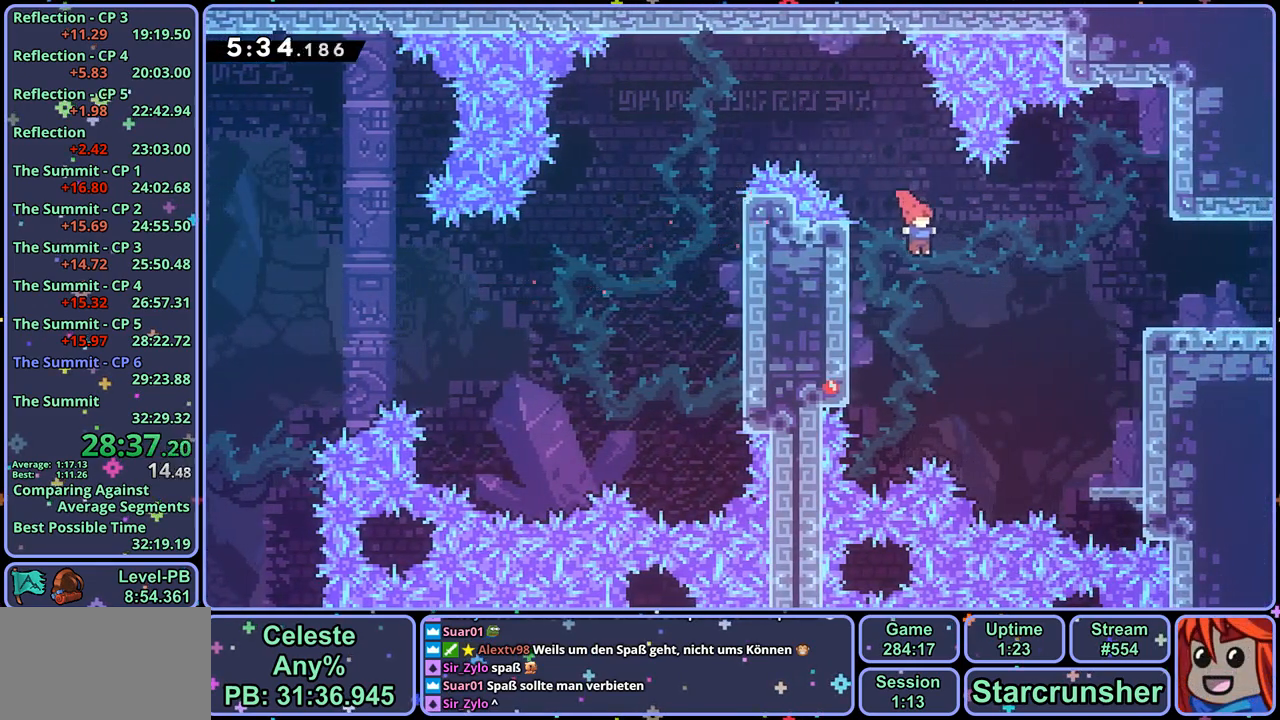
{"buttons": ["R1"], "left_stick": "down-right", "right_stick": "center", "events": [[17, "R1", "down"], [83, "CROSS", "up"], [100, "R1", "up"], [283, "left_stick", "down-right"], [467, "R1", "down"]]}
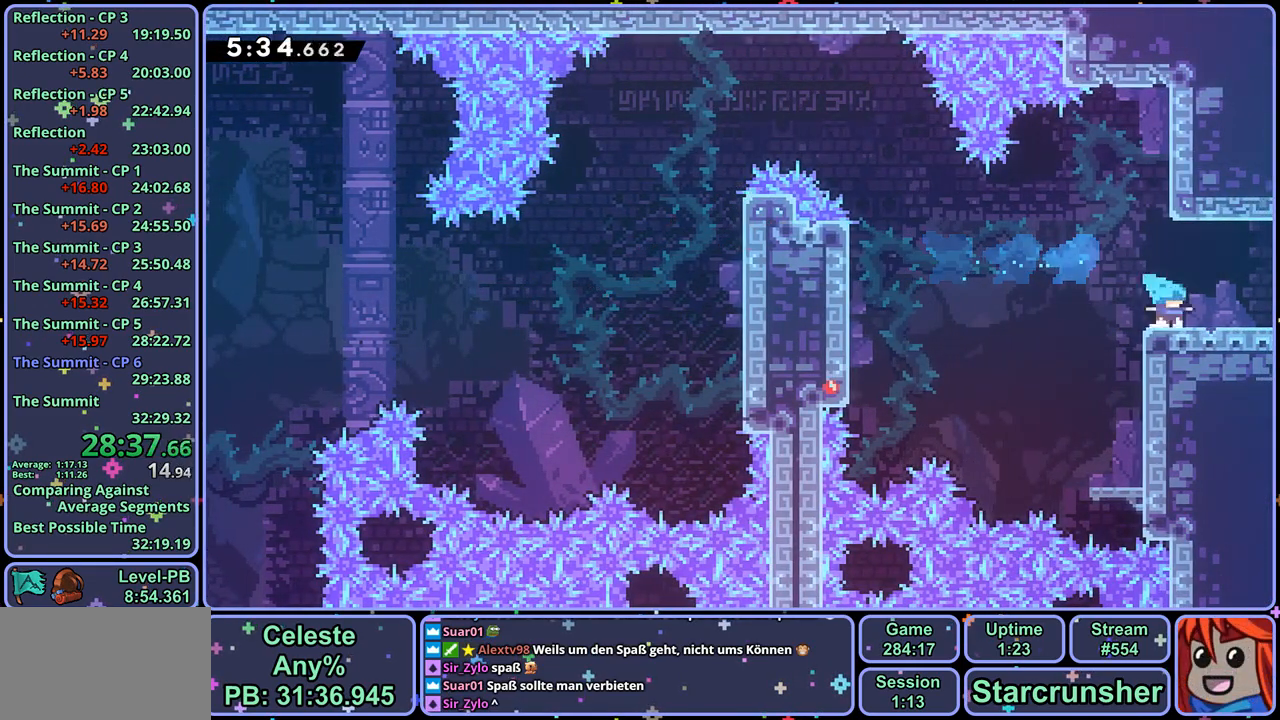
{"buttons": ["CROSS"], "left_stick": "down-right", "right_stick": "center", "events": [[150, "CROSS", "down"], [283, "R1", "up"]]}
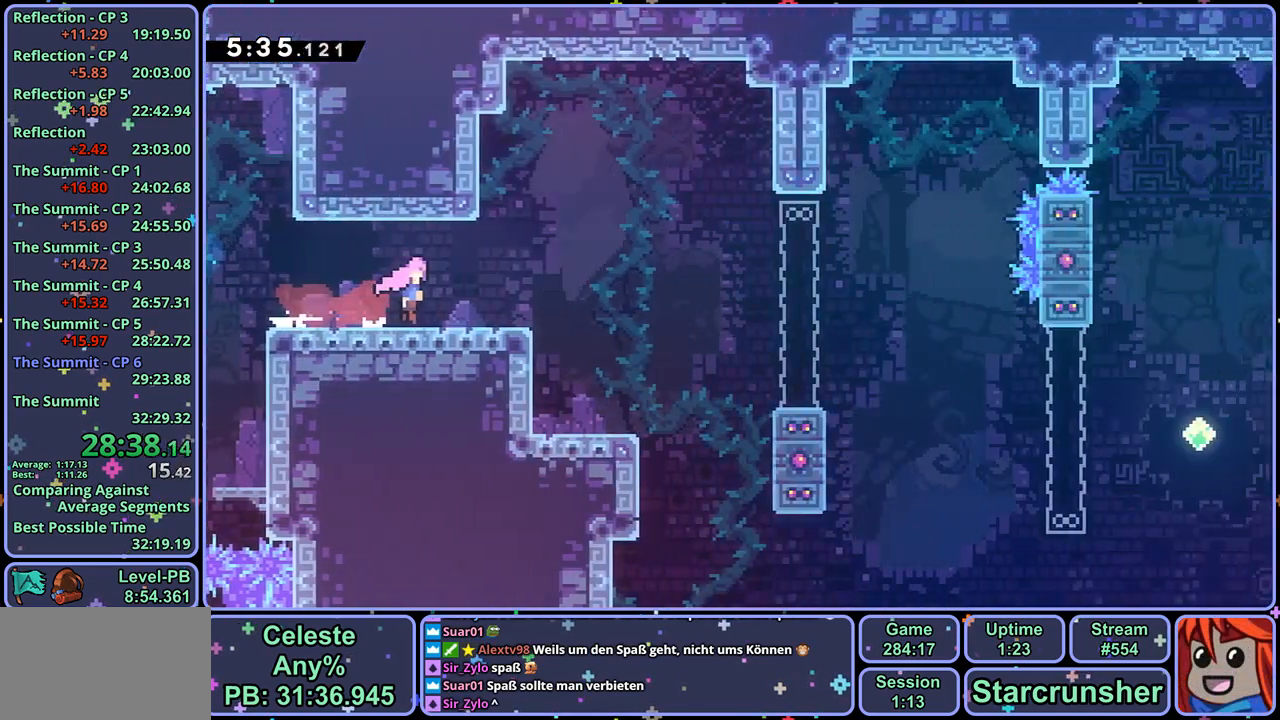
{"buttons": ["CROSS"], "left_stick": "down-right", "right_stick": "center", "events": []}